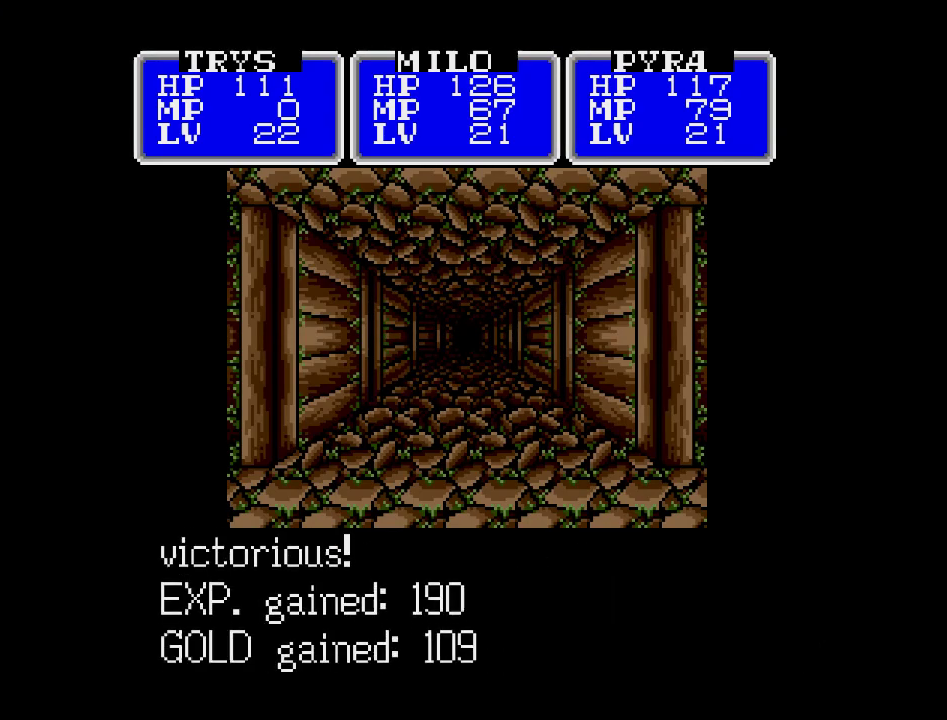
Gameplay with a controller (Nintendo layout); each line is a JSON object with the inputs held at the frame after it. "events" lists button and stick changes between this image and that frame as [ms after this image, input, new state], when the widget could be followed in between. Not read: A B L3 R3 X Y other_buttons.
{"buttons": ["DPAD_UP"], "events": [[400, "DPAD_UP", "down"]]}
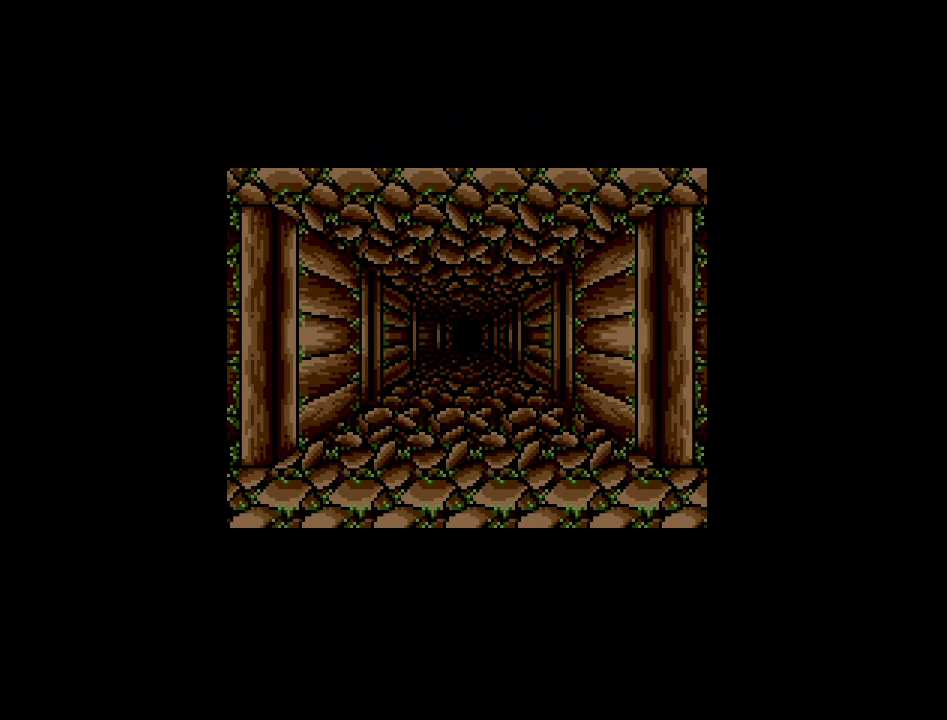
{"buttons": [], "events": [[17, "DPAD_UP", "up"]]}
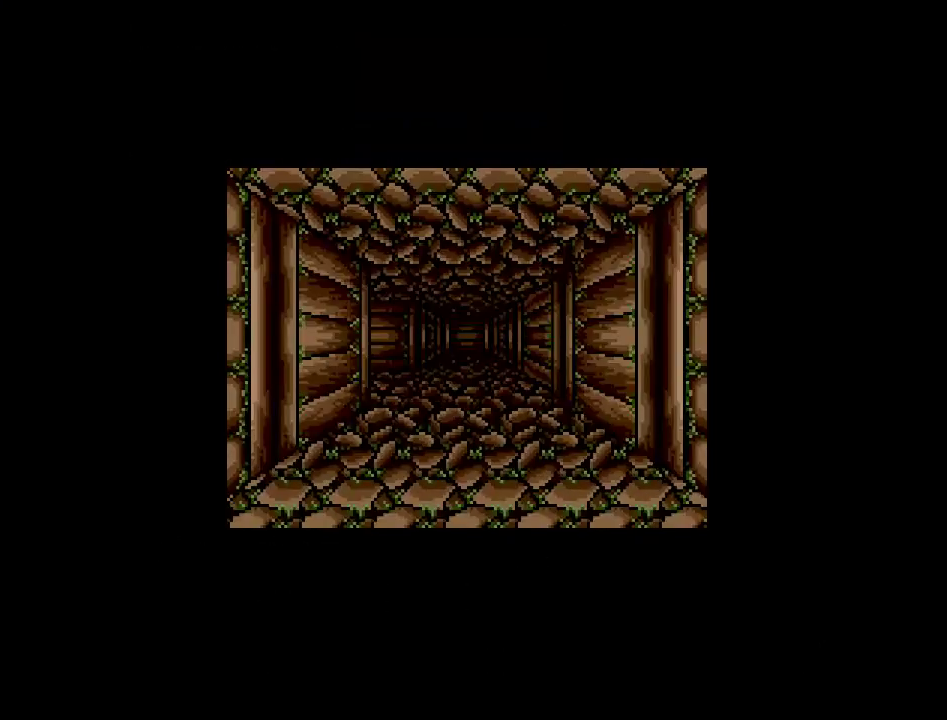
{"buttons": [], "events": []}
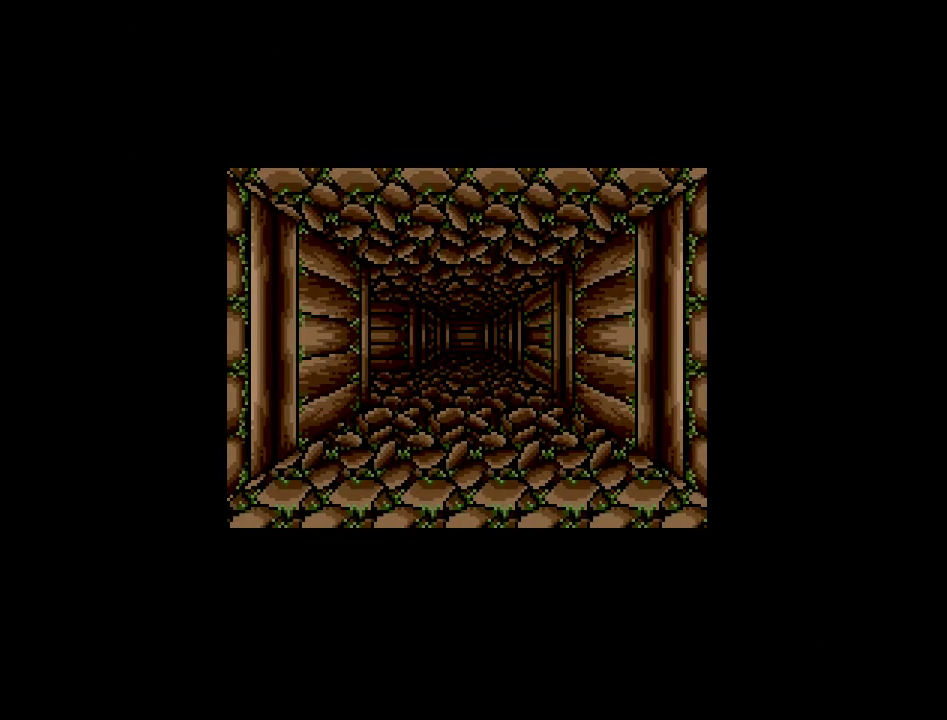
{"buttons": [], "events": []}
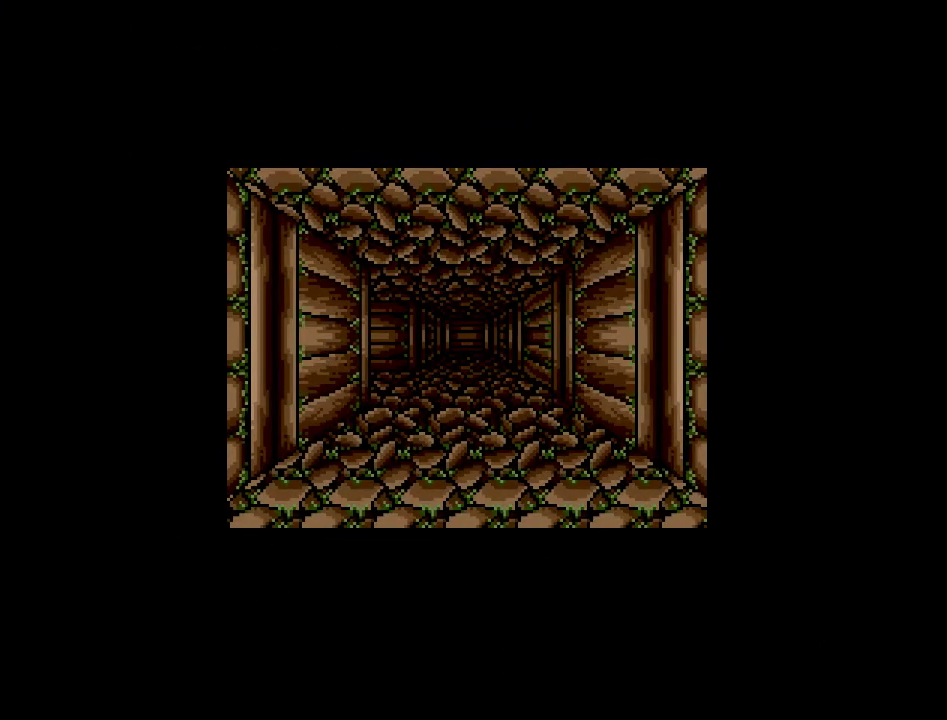
{"buttons": [], "events": []}
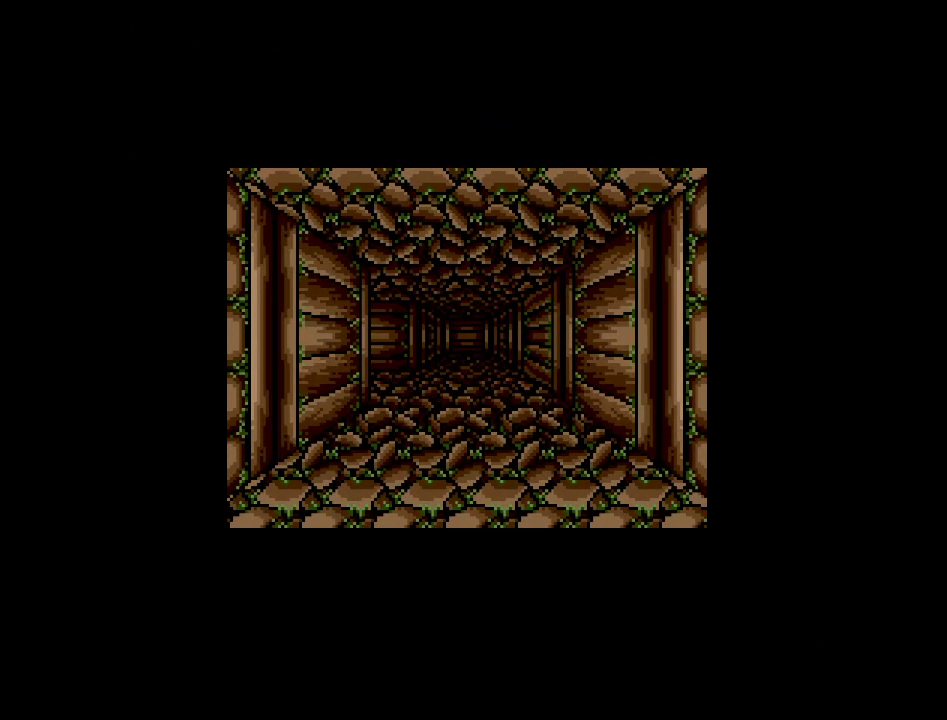
{"buttons": [], "events": []}
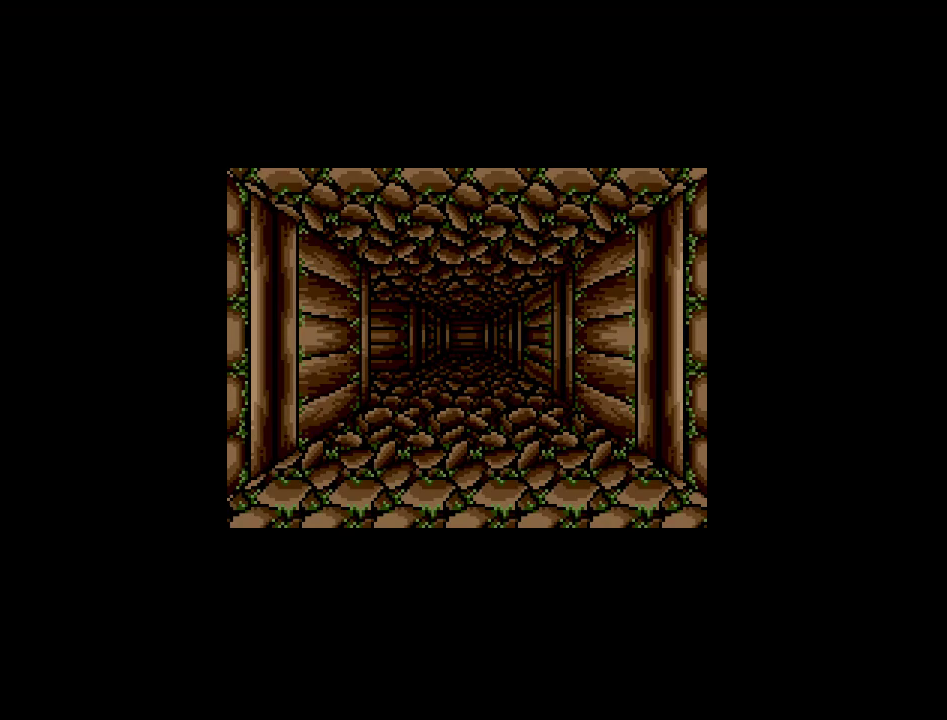
{"buttons": [], "events": []}
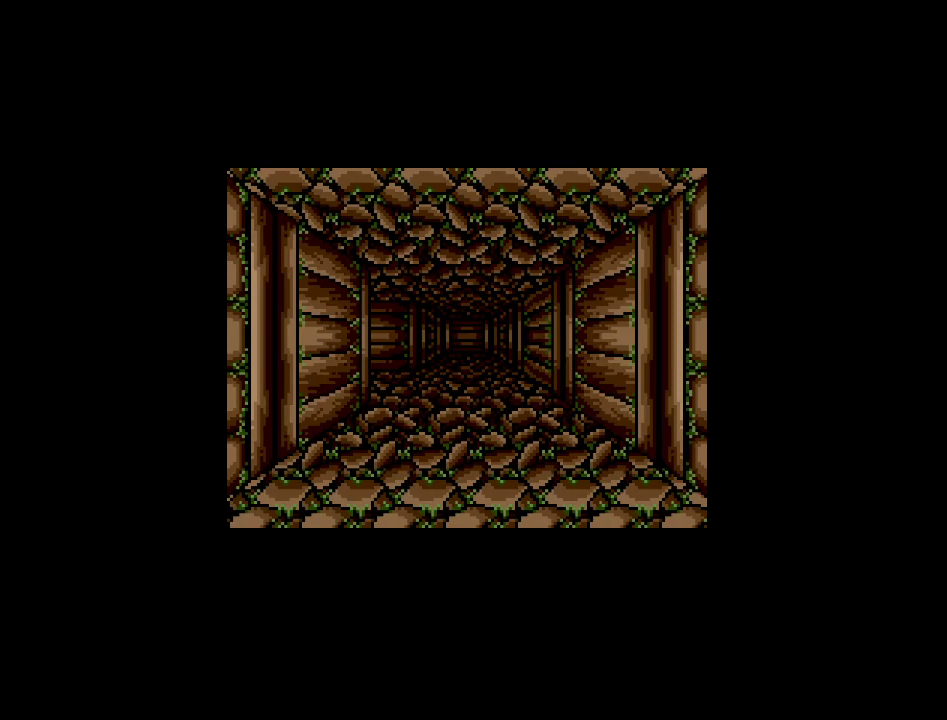
{"buttons": [], "events": []}
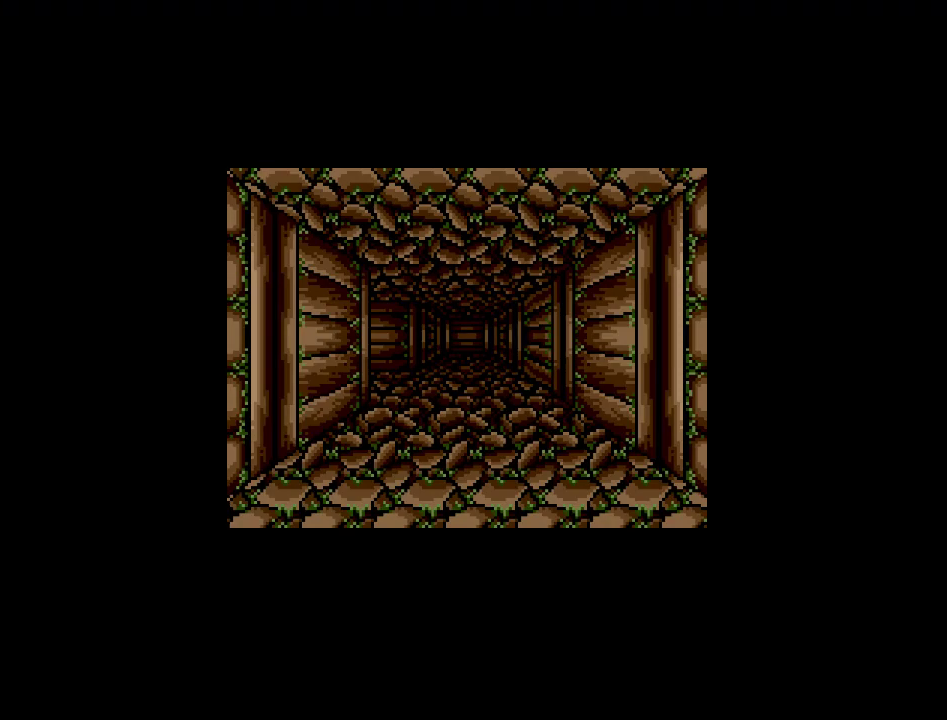
{"buttons": [], "events": []}
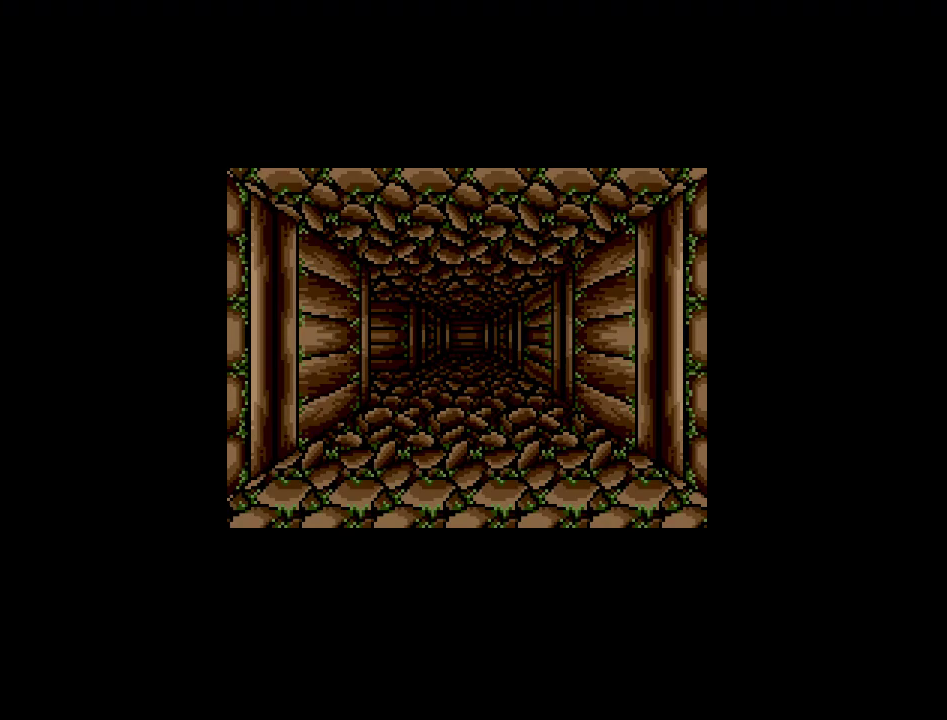
{"buttons": [], "events": []}
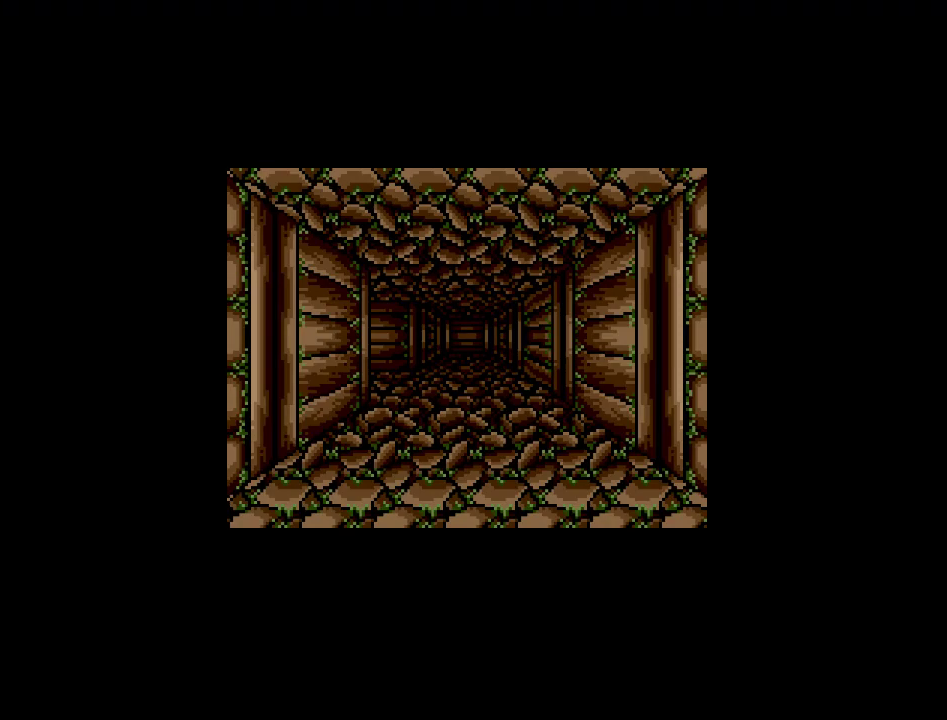
{"buttons": [], "events": []}
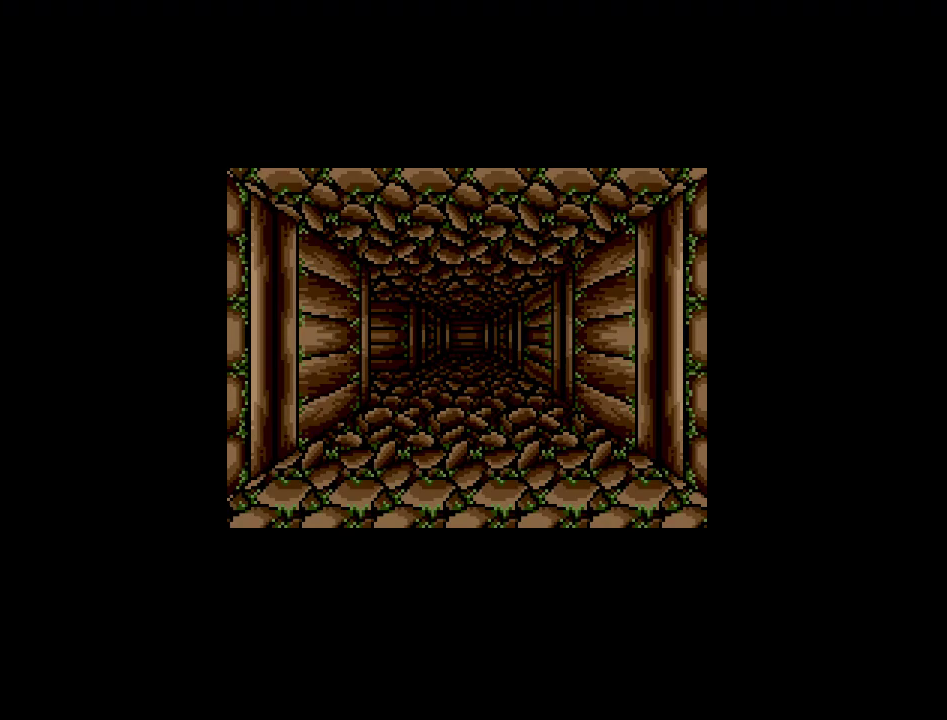
{"buttons": [], "events": []}
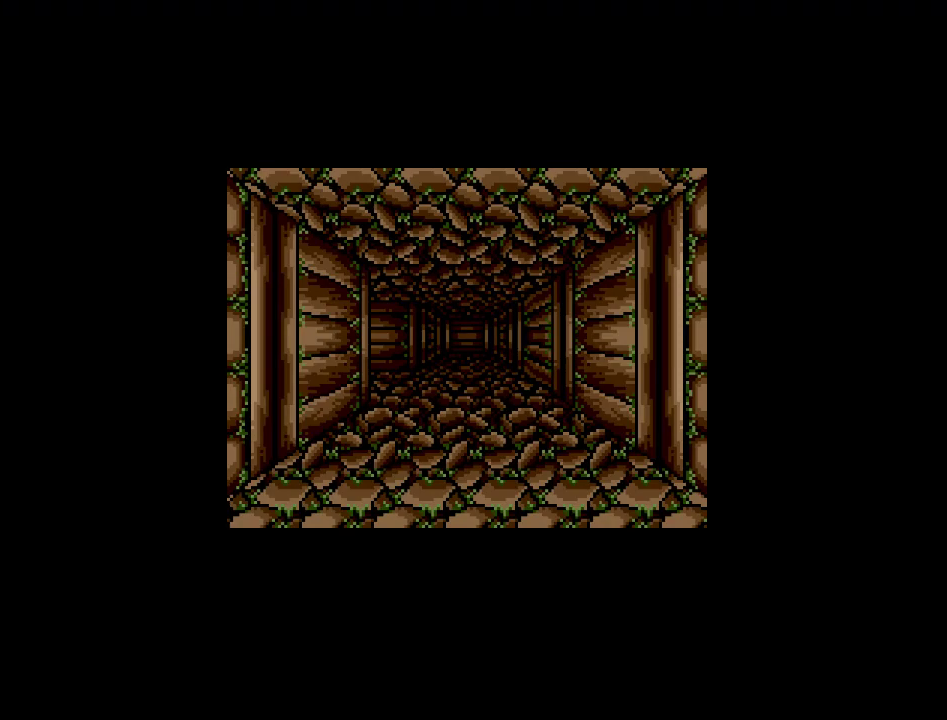
{"buttons": [], "events": [[383, "DPAD_UP", "down"], [500, "DPAD_UP", "up"]]}
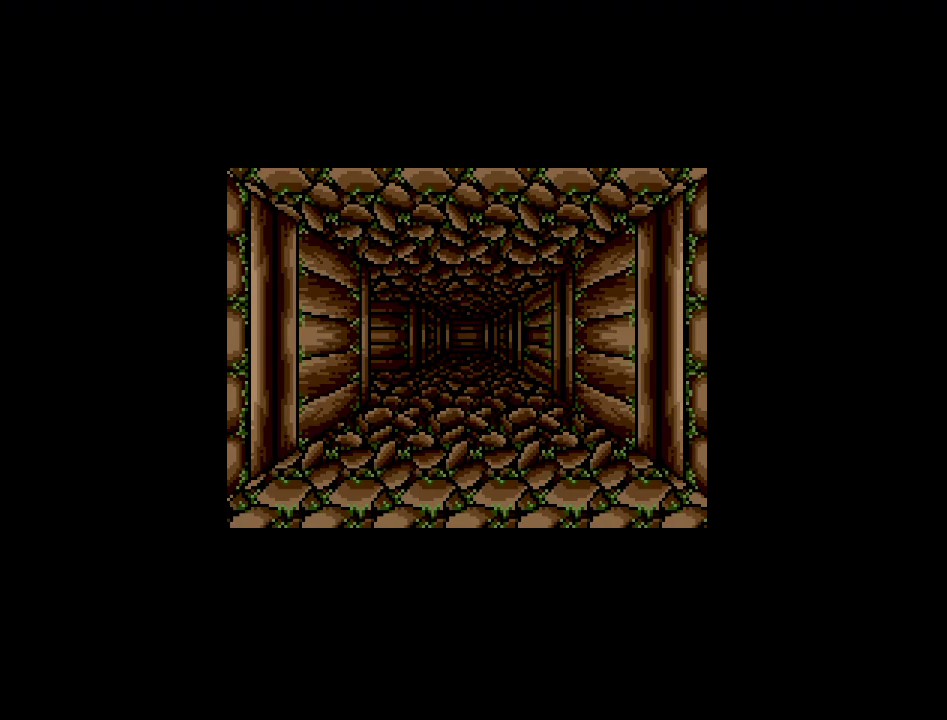
{"buttons": [], "events": []}
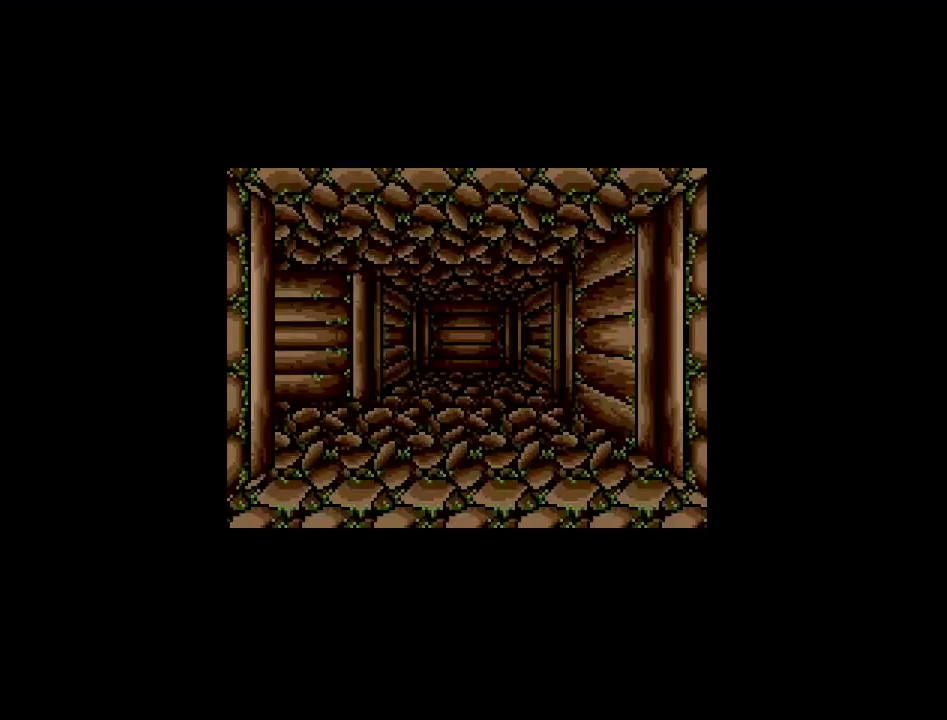
{"buttons": ["DPAD_UP"], "events": [[417, "DPAD_UP", "down"]]}
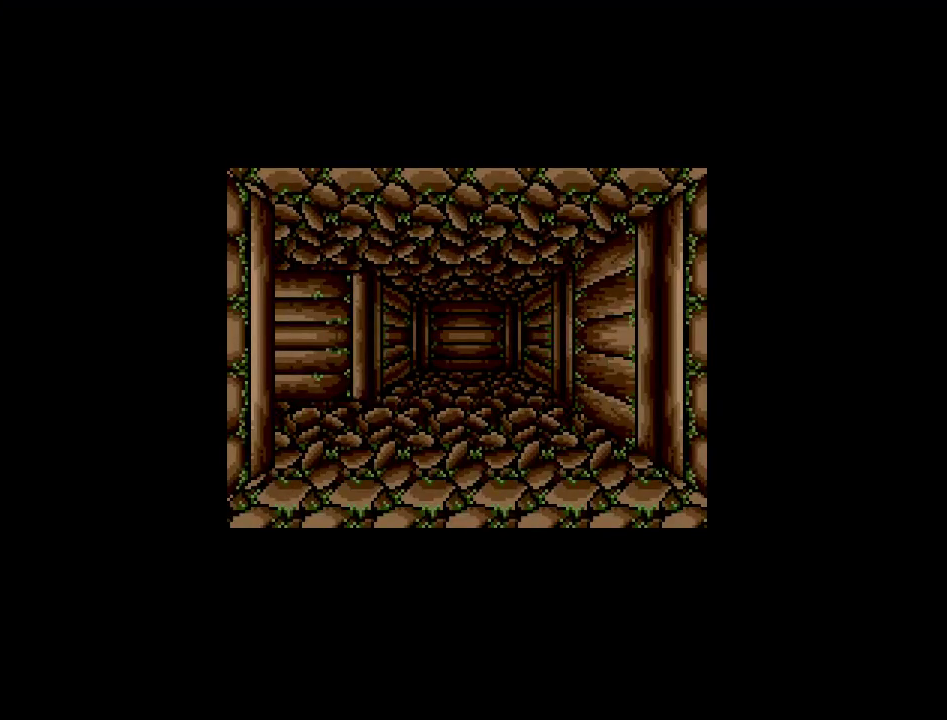
{"buttons": [], "events": [[50, "DPAD_UP", "up"]]}
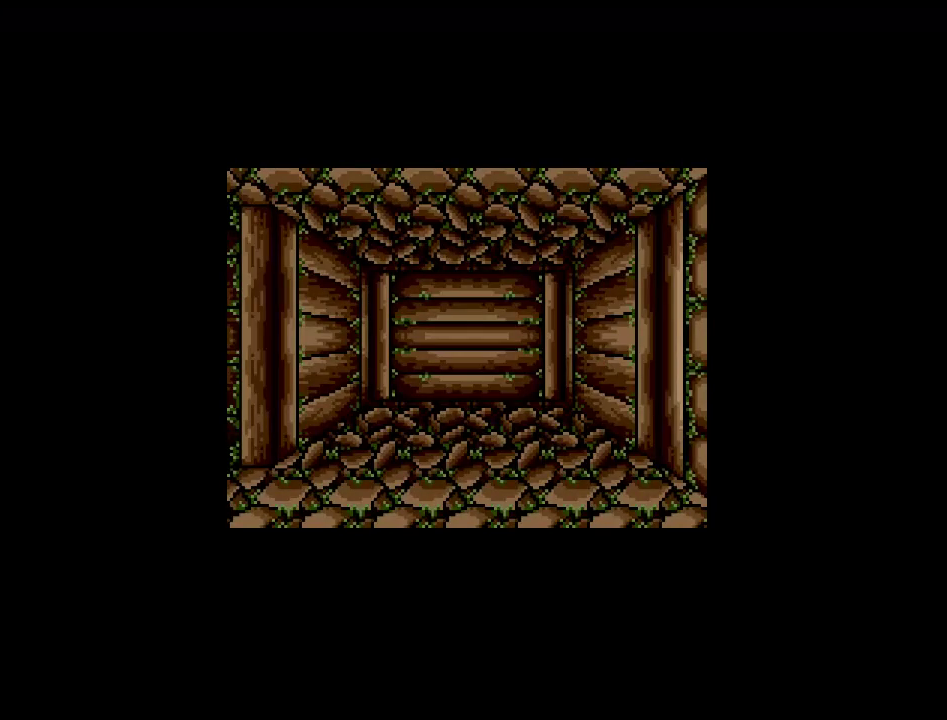
{"buttons": [], "events": []}
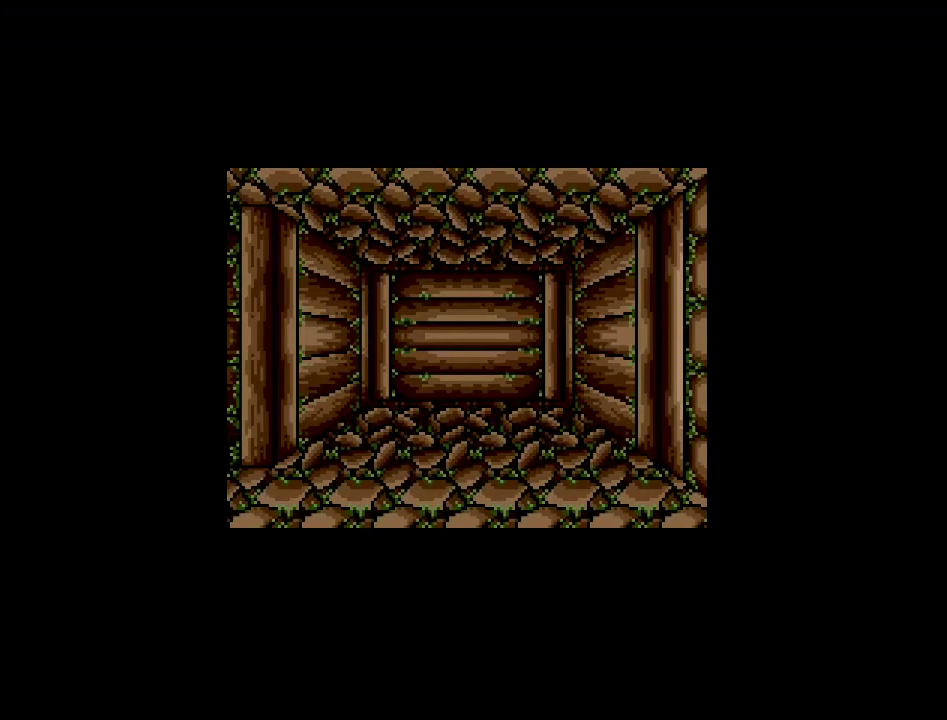
{"buttons": ["DPAD_LEFT"], "events": [[367, "DPAD_LEFT", "down"]]}
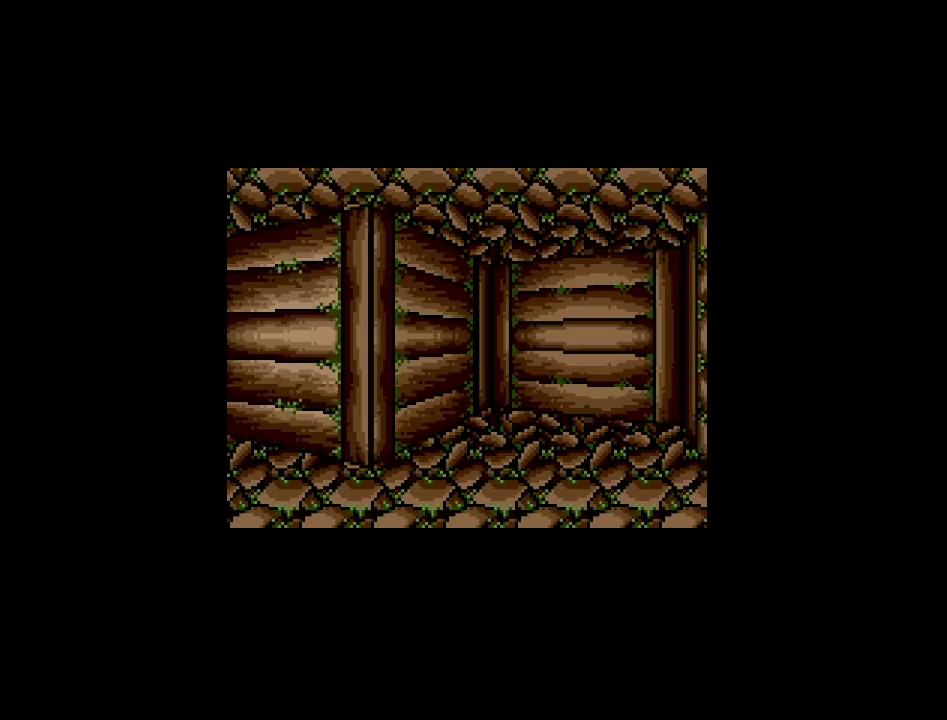
{"buttons": [], "events": [[17, "DPAD_LEFT", "up"]]}
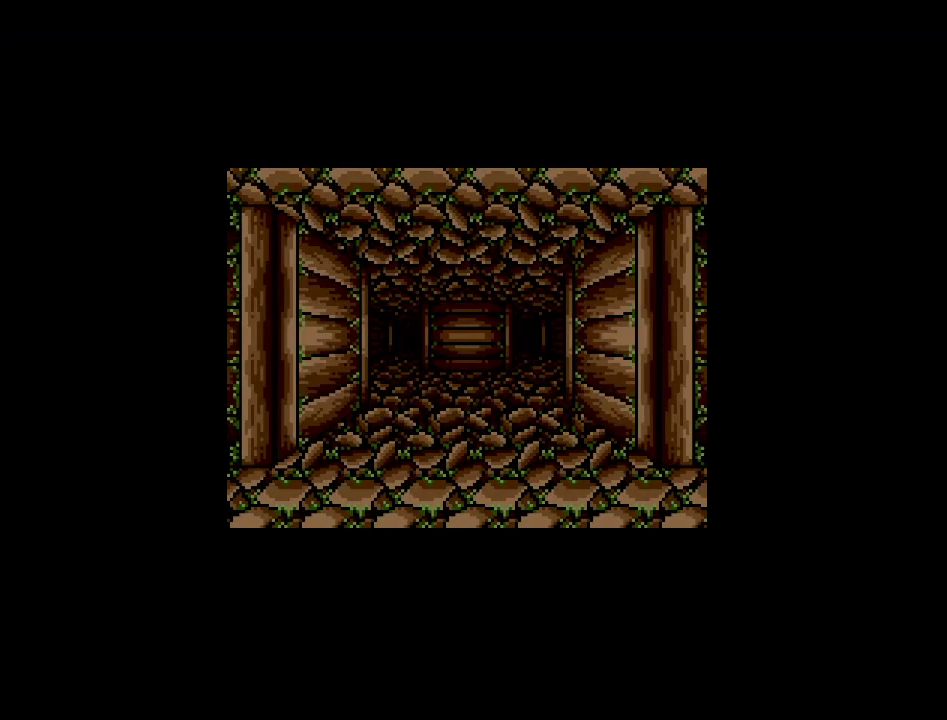
{"buttons": [], "events": []}
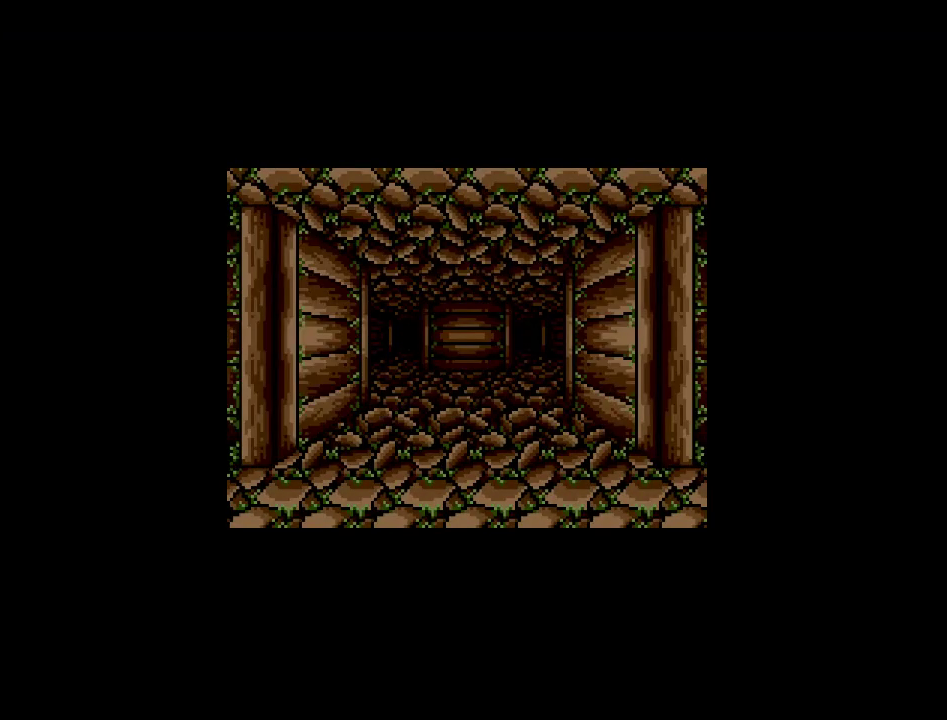
{"buttons": [], "events": []}
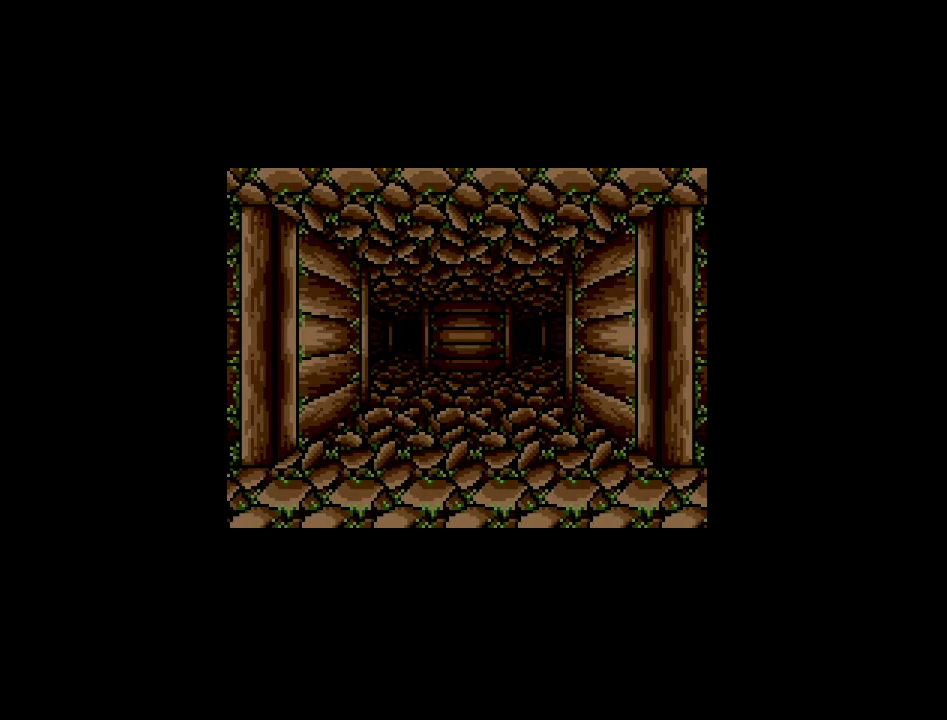
{"buttons": [], "events": []}
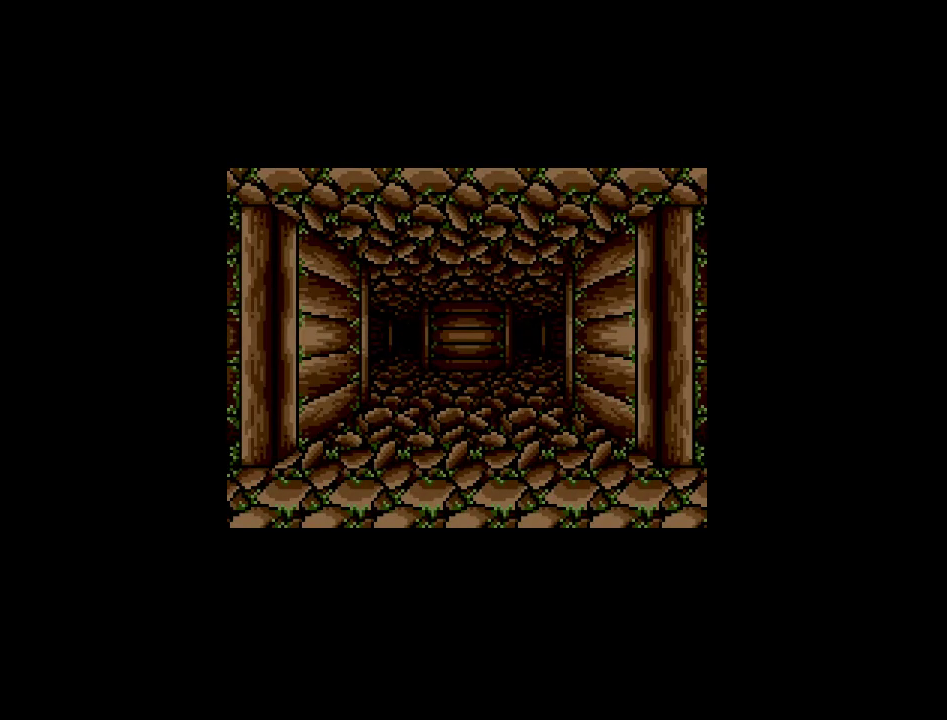
{"buttons": [], "events": []}
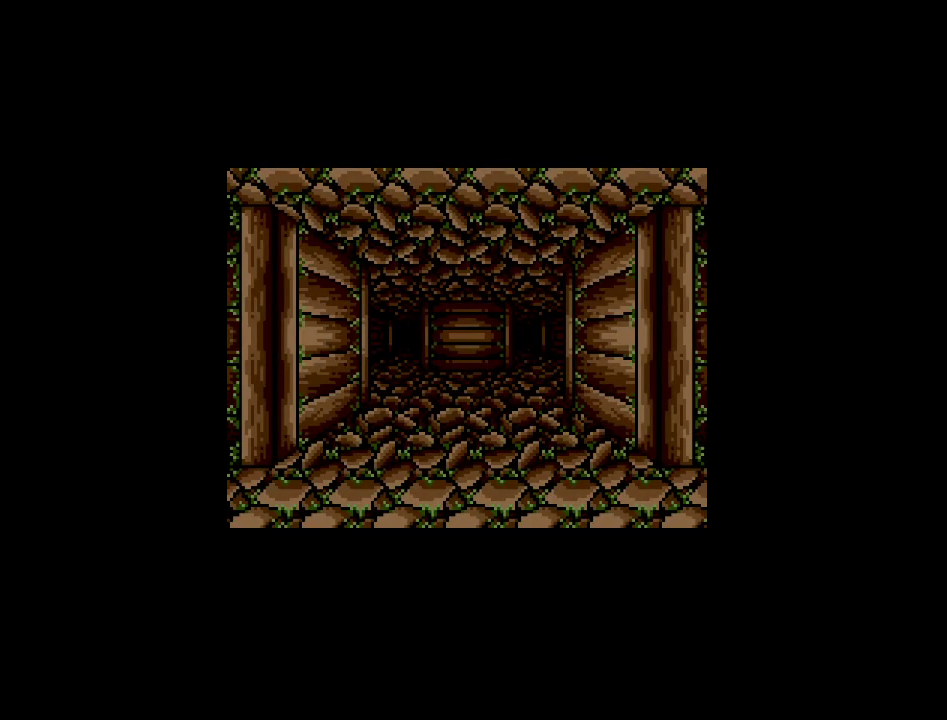
{"buttons": [], "events": []}
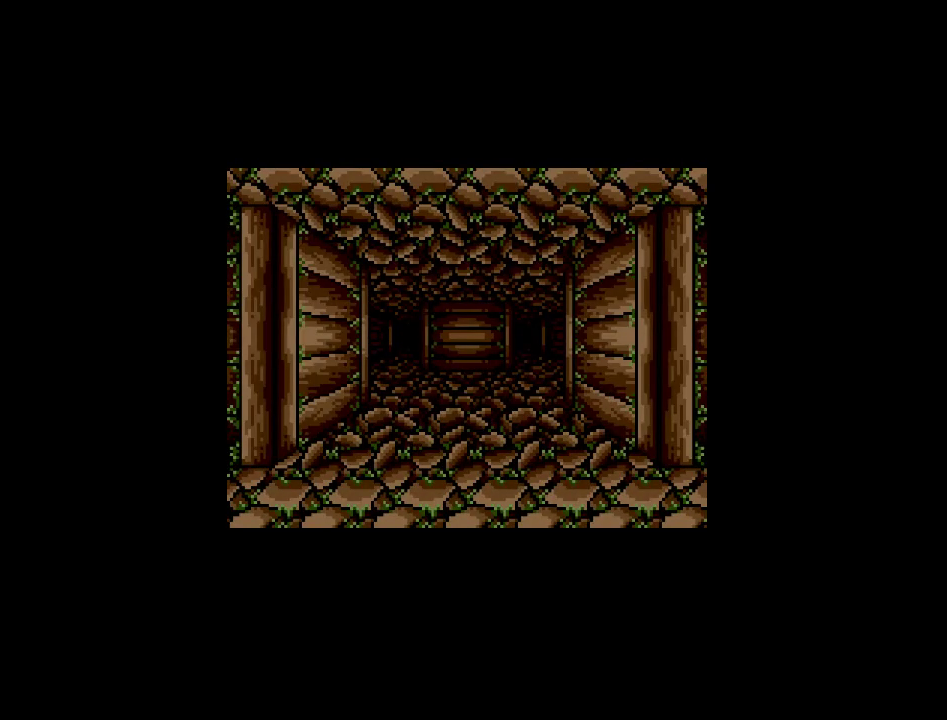
{"buttons": [], "events": []}
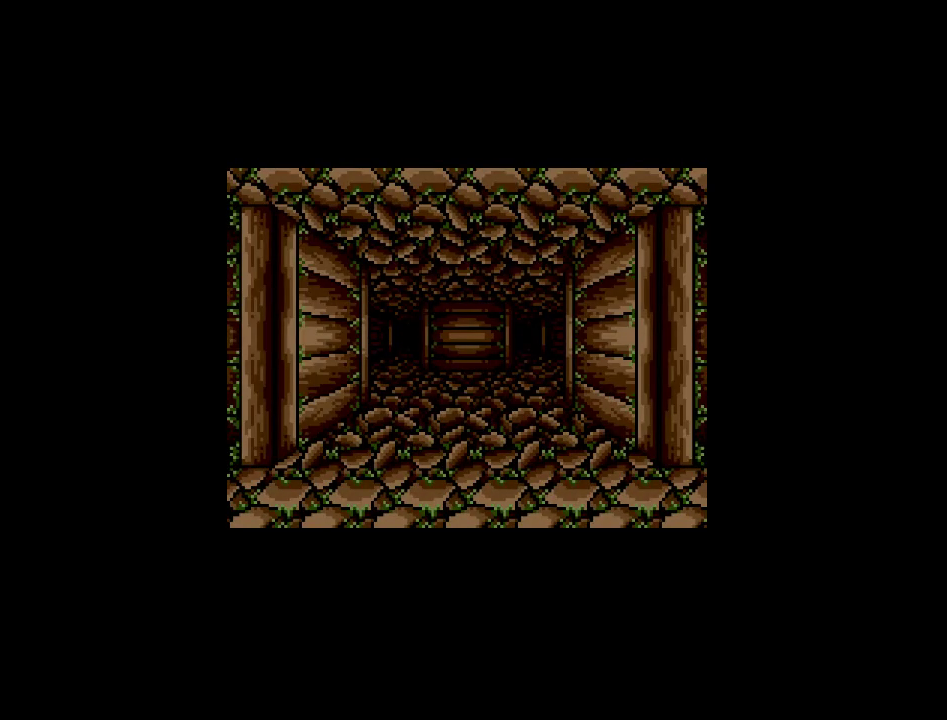
{"buttons": [], "events": [[67, "DPAD_UP", "down"], [233, "DPAD_UP", "up"]]}
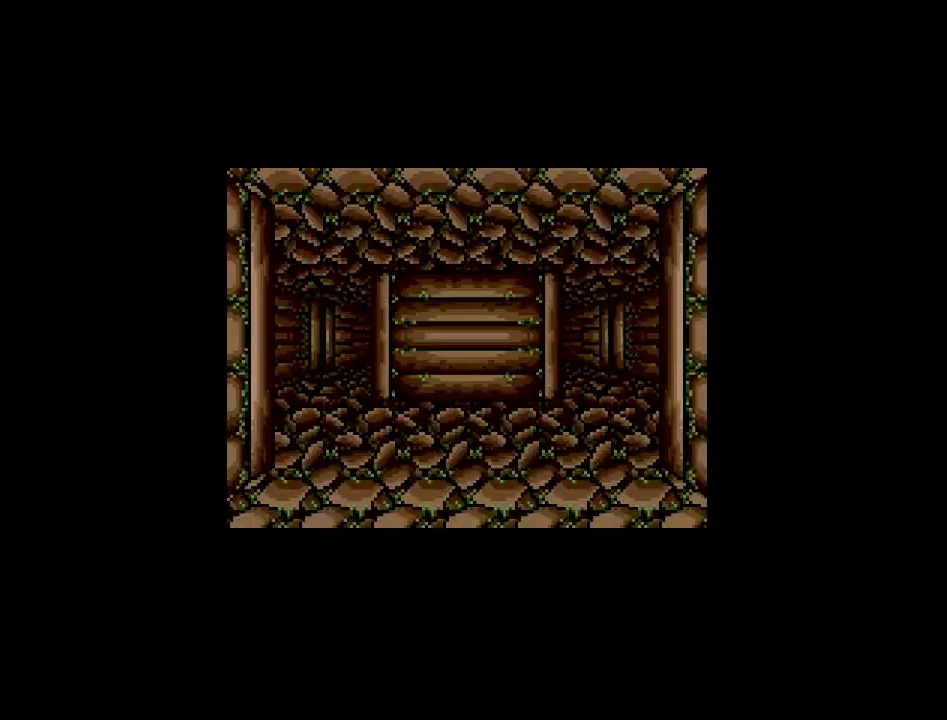
{"buttons": [], "events": []}